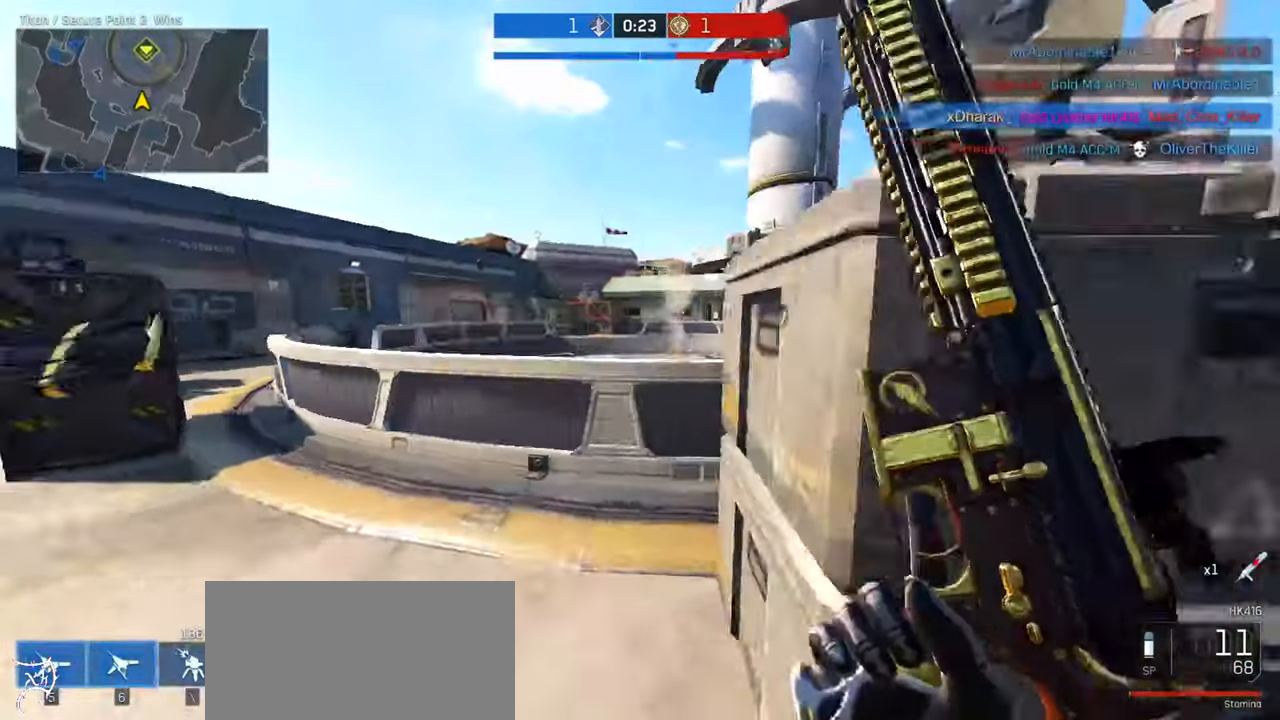
Gameplay with keyboard and mouse; each line is a JSON object with the keys and mouse buttons held at the frame after it. "events" lists presses ("down") and releases ("up") of "a", "ctrl", "d", "e", "f", "q", "r", "s", "shift", "space", "tab", "w", "mouse_left", "mouse_wheel", "mouse_right", "mouse_mb4" and "mouse_mb5" between this image and that frame as [ms after this image, input, new state], when the widget could be followed in between. "mouse_left", "mouse_wheel", "mouse_right", "mouse_mb4", "mouse_mb5" = the "left", "wheel", "right", "mb4", "mb5" buttons of the "mouse" list. No other keys are recorded. "wheel" means that the mouse wheel is clicked or scrolled. Not read: mouse_move.
{"keys": ["a"], "mouse": [], "events": [[33, "s", "up"], [166, "w", "down"], [333, "a", "down"], [366, "d", "up"], [366, "w", "up"]]}
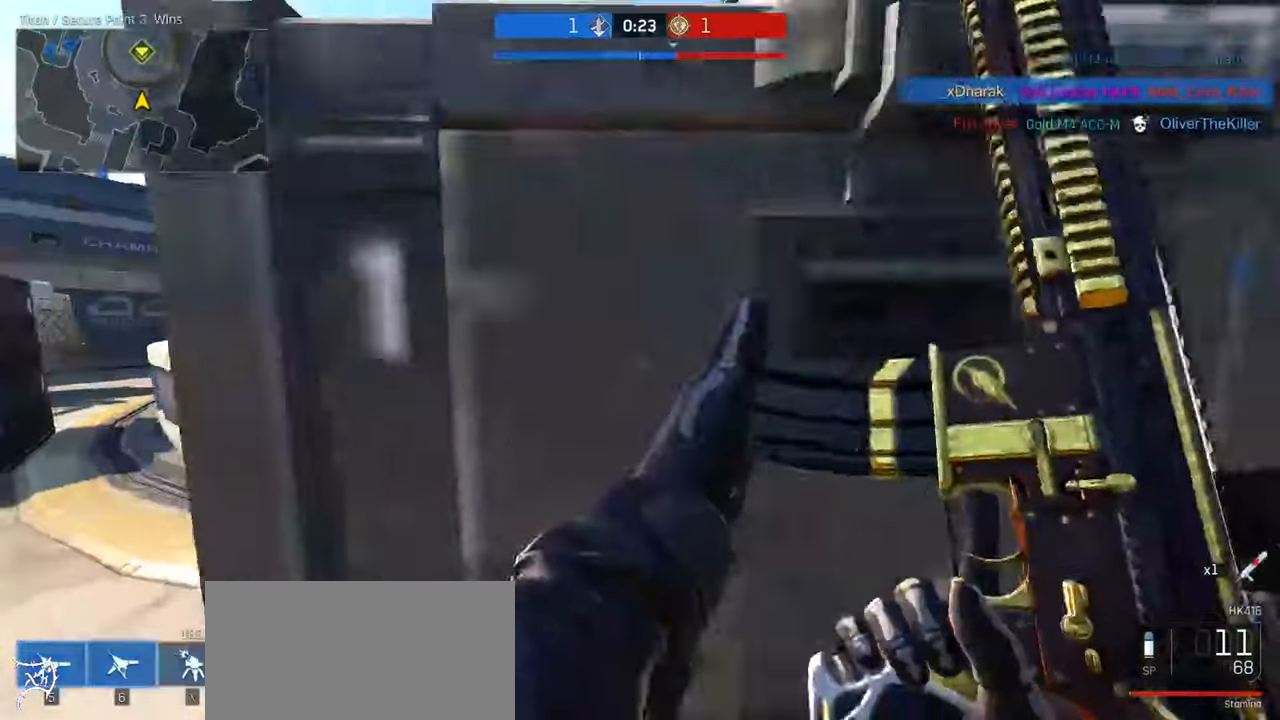
{"keys": ["a"], "mouse": ["right"], "events": [[166, "mouse_right", "down"], [166, "w", "down"], [366, "w", "up"]]}
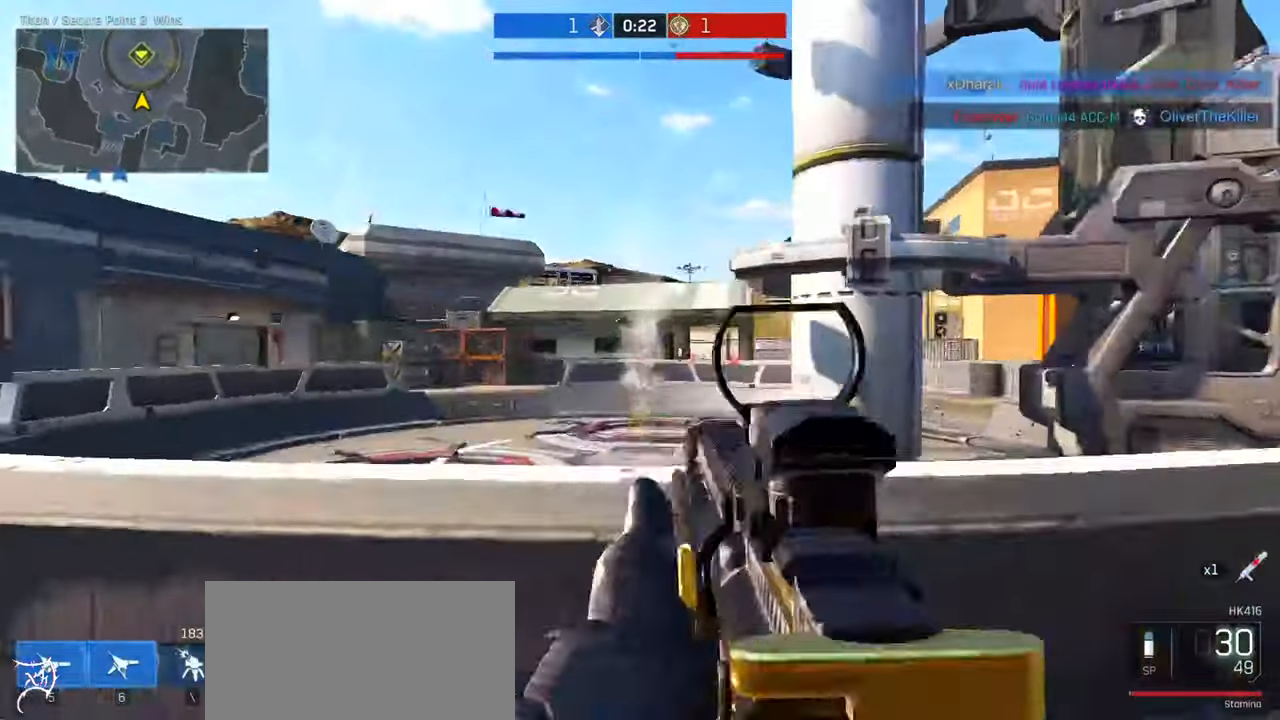
{"keys": ["a"], "mouse": ["right"], "events": []}
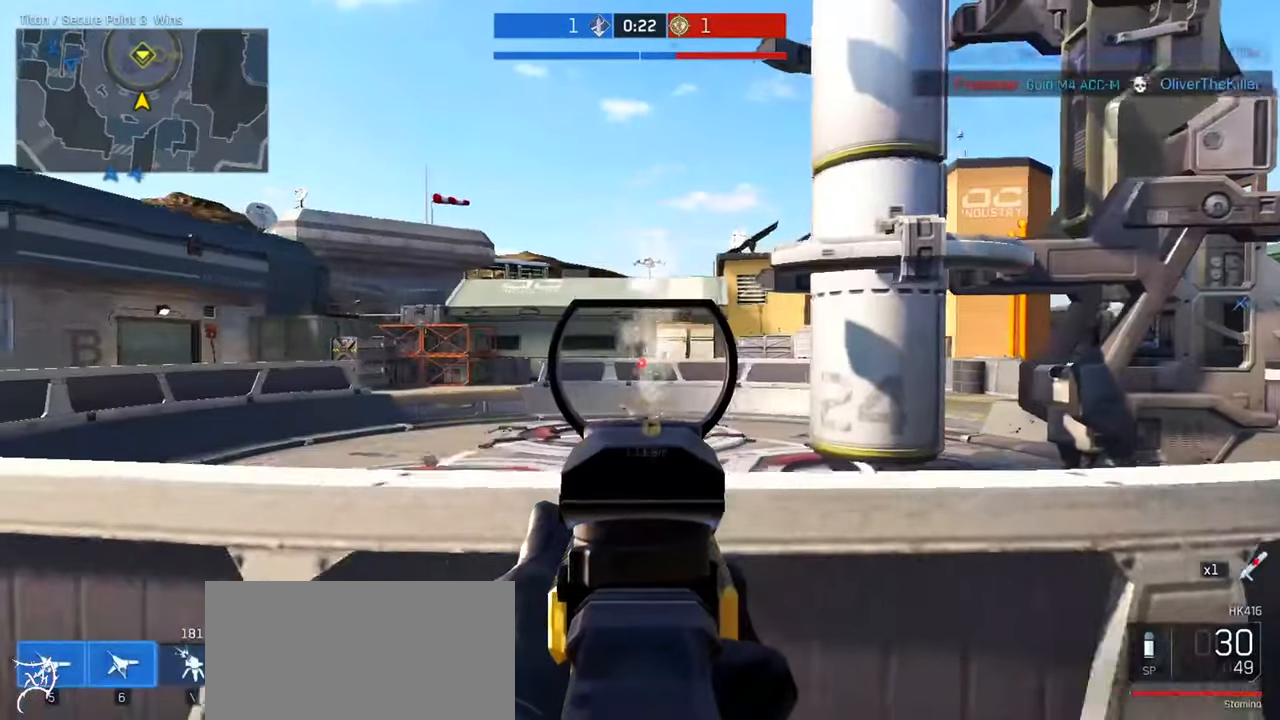
{"keys": ["a", "s"], "mouse": ["right"], "events": [[267, "s", "down"]]}
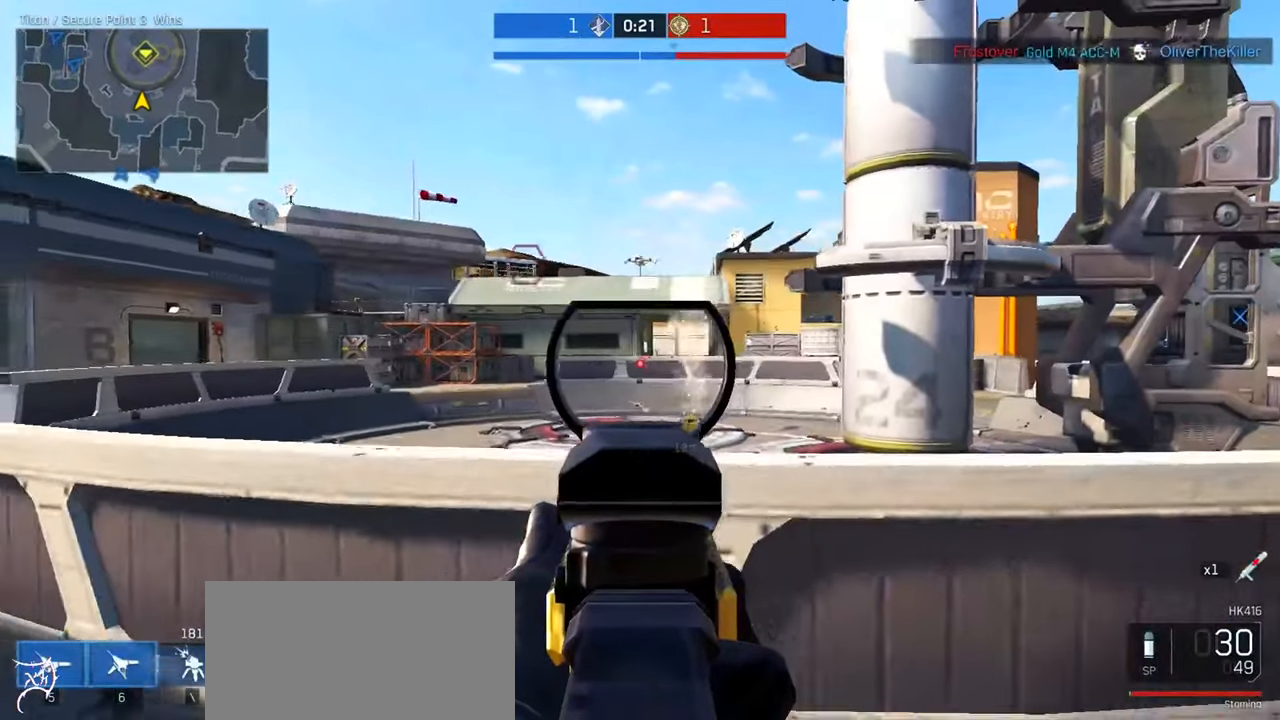
{"keys": ["a"], "mouse": ["right"], "events": [[67, "s", "up"]]}
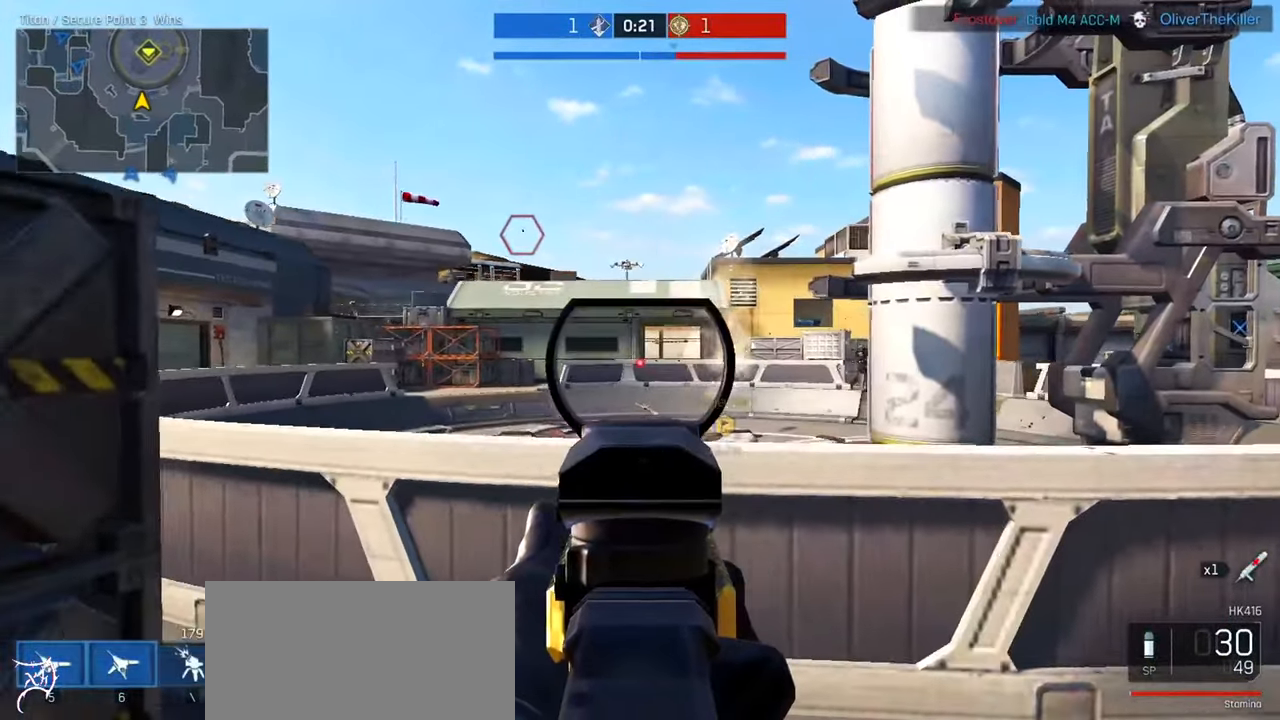
{"keys": ["d"], "mouse": ["right"], "events": [[300, "s", "down"], [367, "a", "up"], [433, "d", "down"], [500, "s", "up"]]}
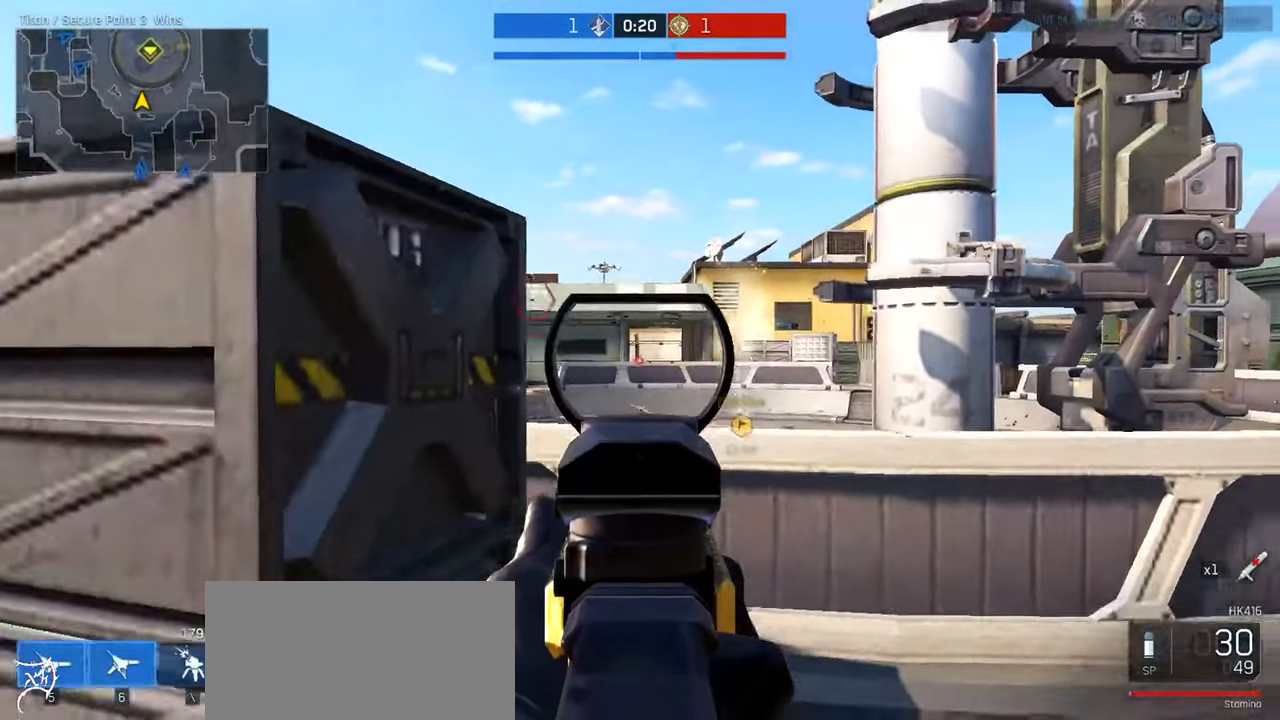
{"keys": ["a"], "mouse": ["right"], "events": [[100, "a", "down"], [133, "d", "up"]]}
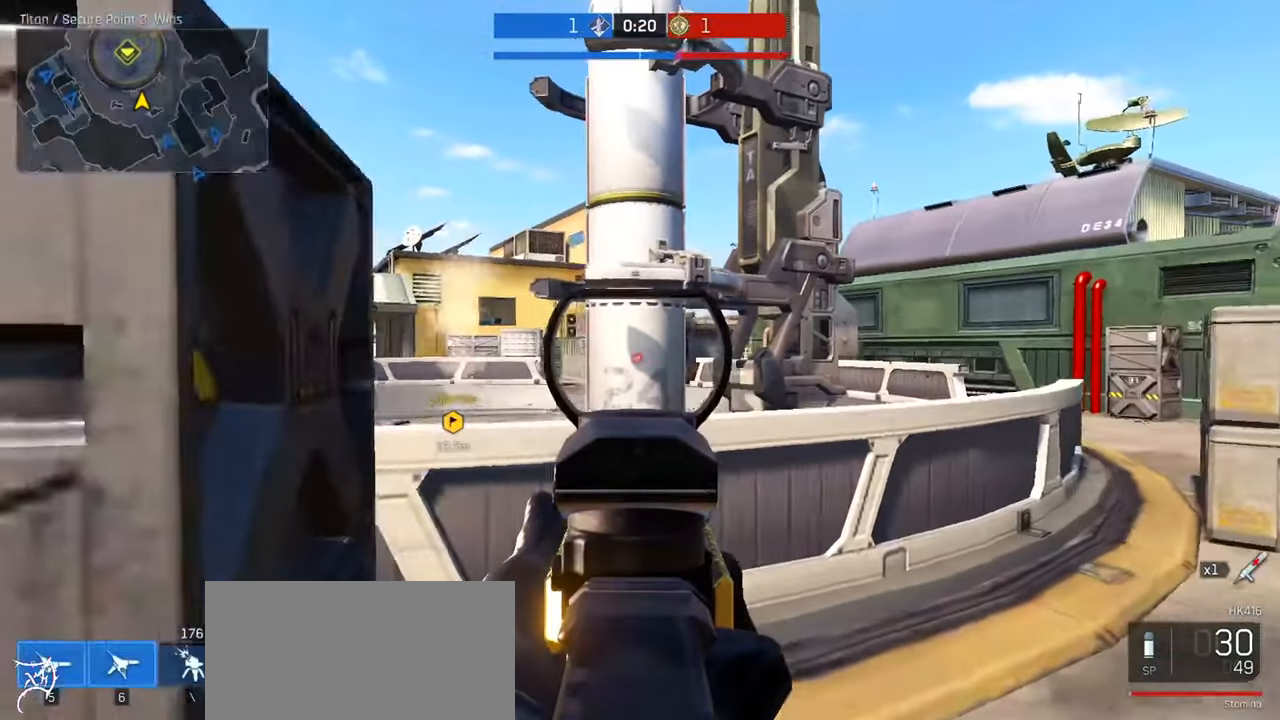
{"keys": ["d"], "mouse": ["right"], "events": [[167, "d", "down"], [200, "a", "up"]]}
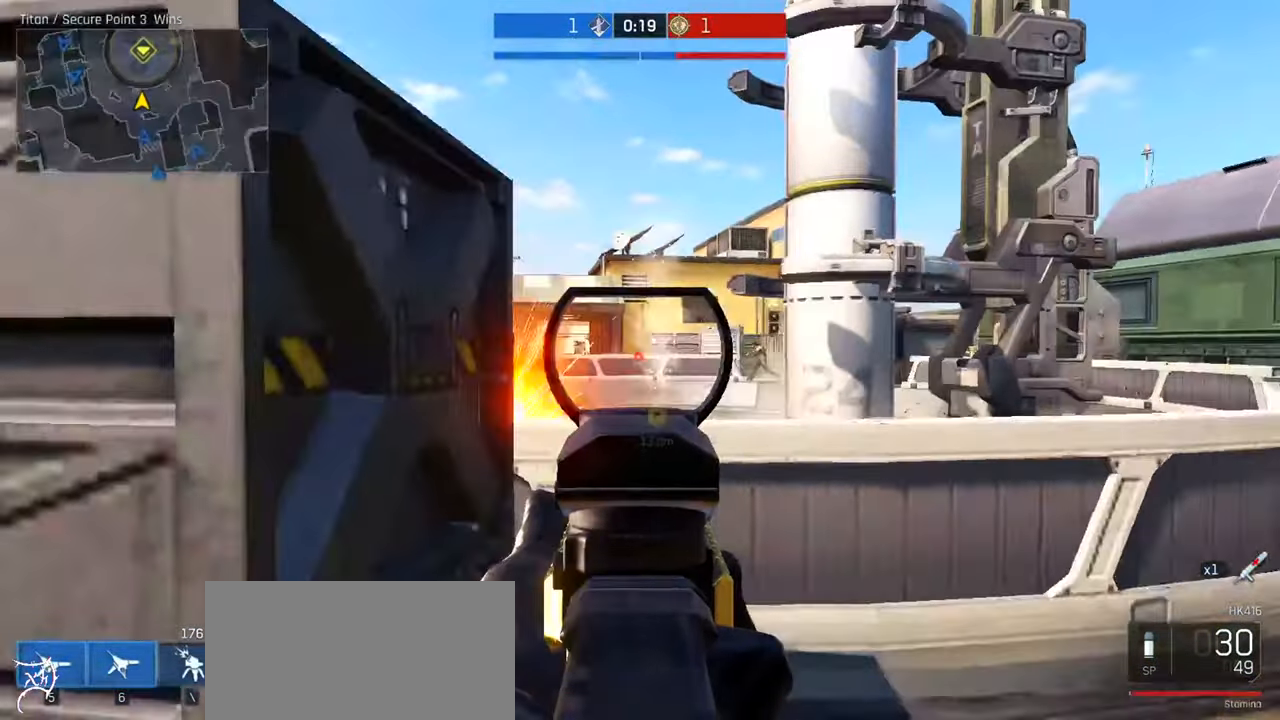
{"keys": ["d"], "mouse": ["left", "right"], "events": [[33, "a", "down"], [100, "d", "up"], [233, "d", "down"], [267, "a", "up"], [333, "mouse_left", "down"]]}
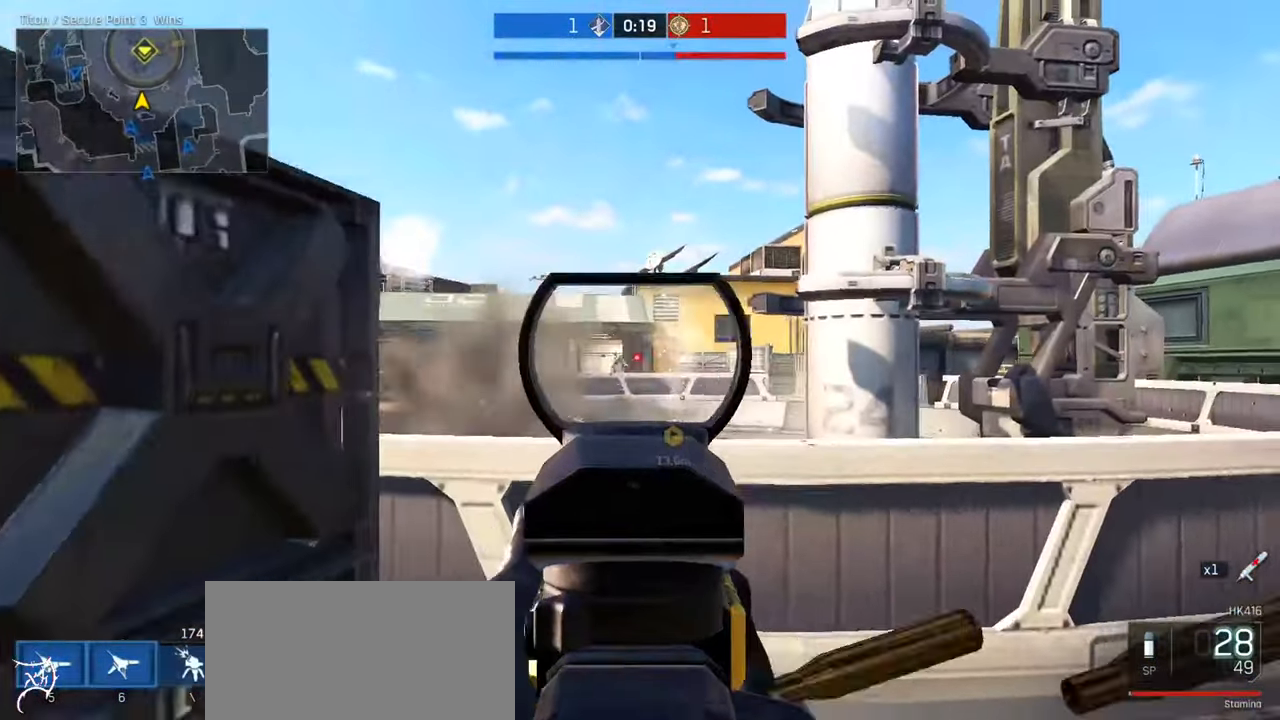
{"keys": ["a"], "mouse": ["left", "right"], "events": [[333, "a", "down"], [333, "d", "up"]]}
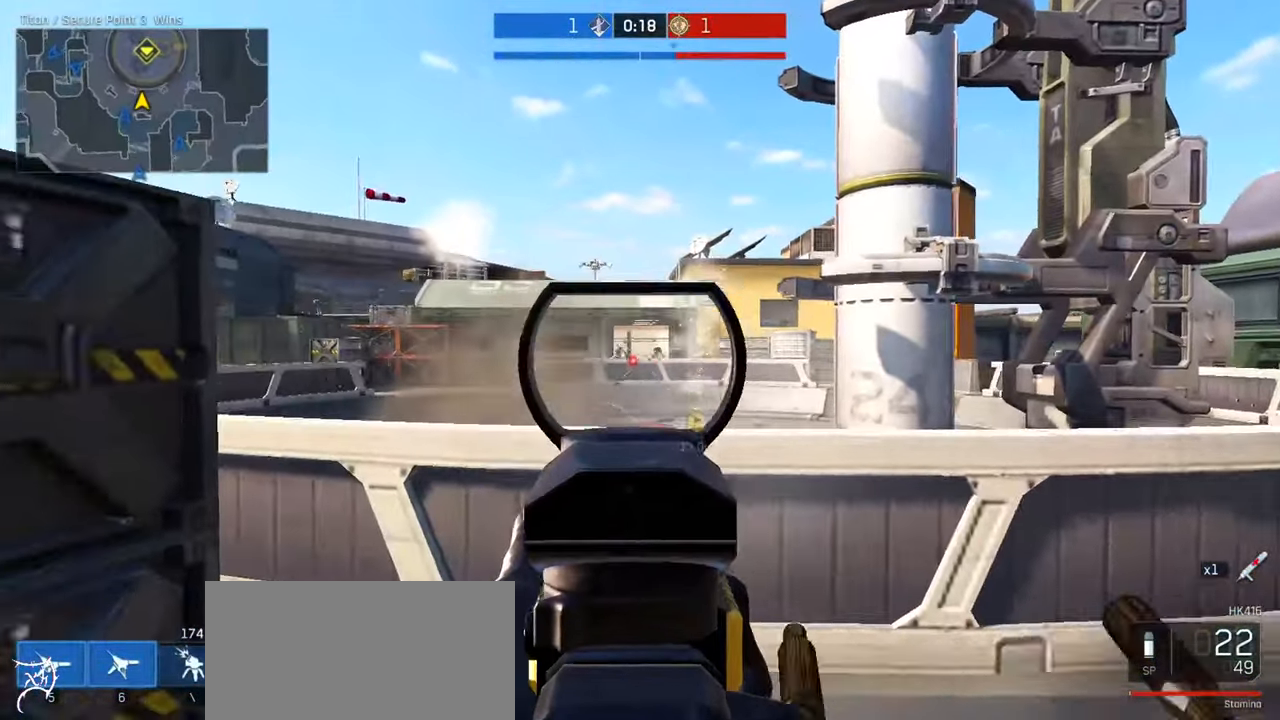
{"keys": ["d"], "mouse": ["left", "right"], "events": [[233, "a", "up"], [233, "d", "down"]]}
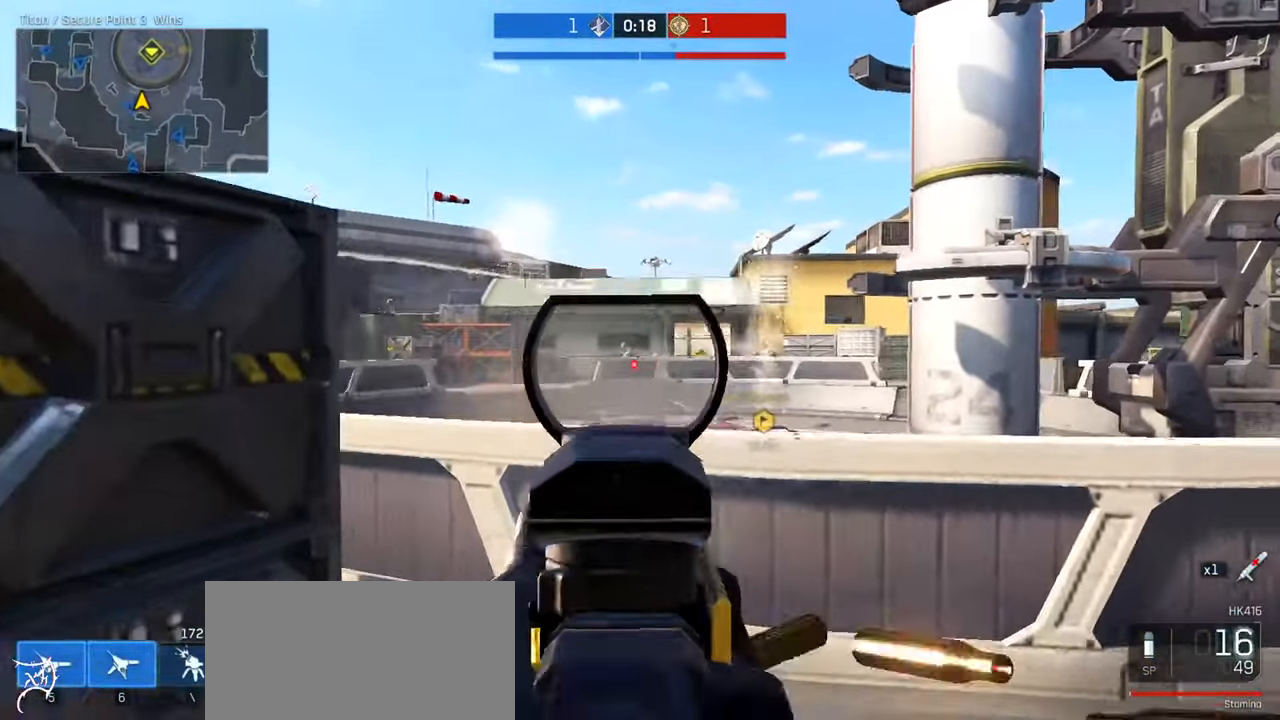
{"keys": ["d"], "mouse": ["left", "right"], "events": []}
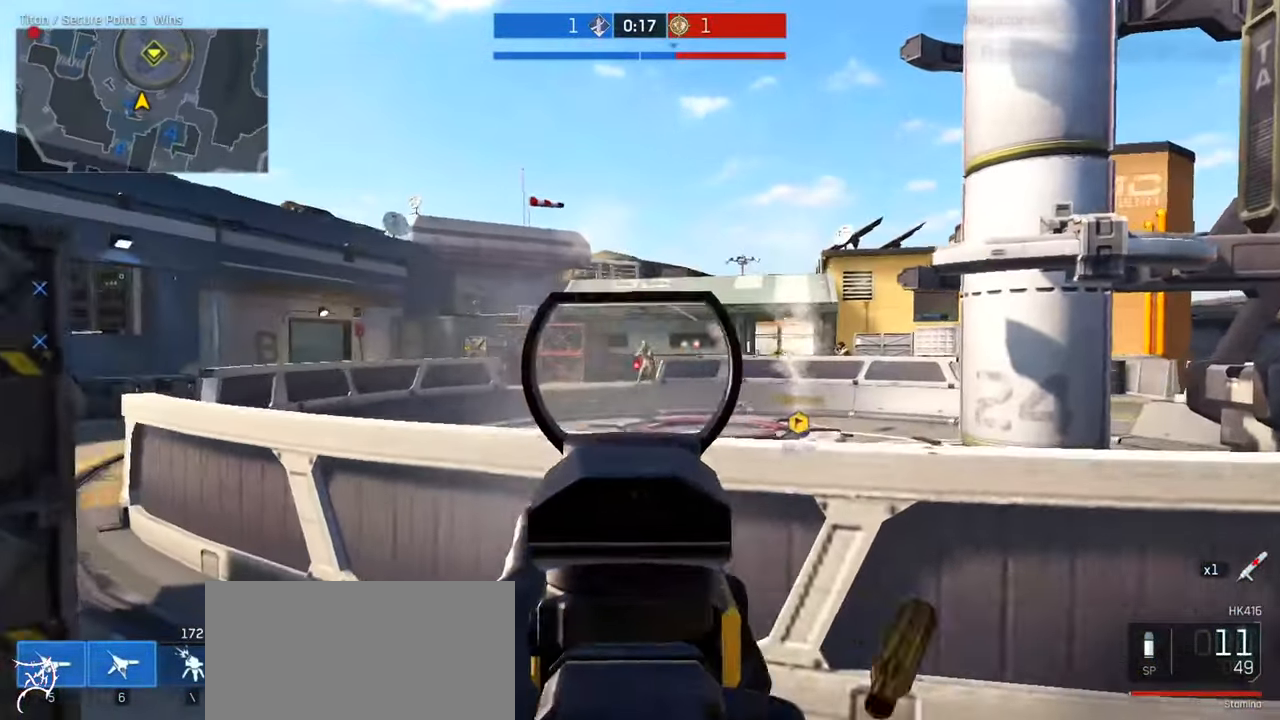
{"keys": ["d", "s"], "mouse": ["left", "right"], "events": [[300, "s", "down"]]}
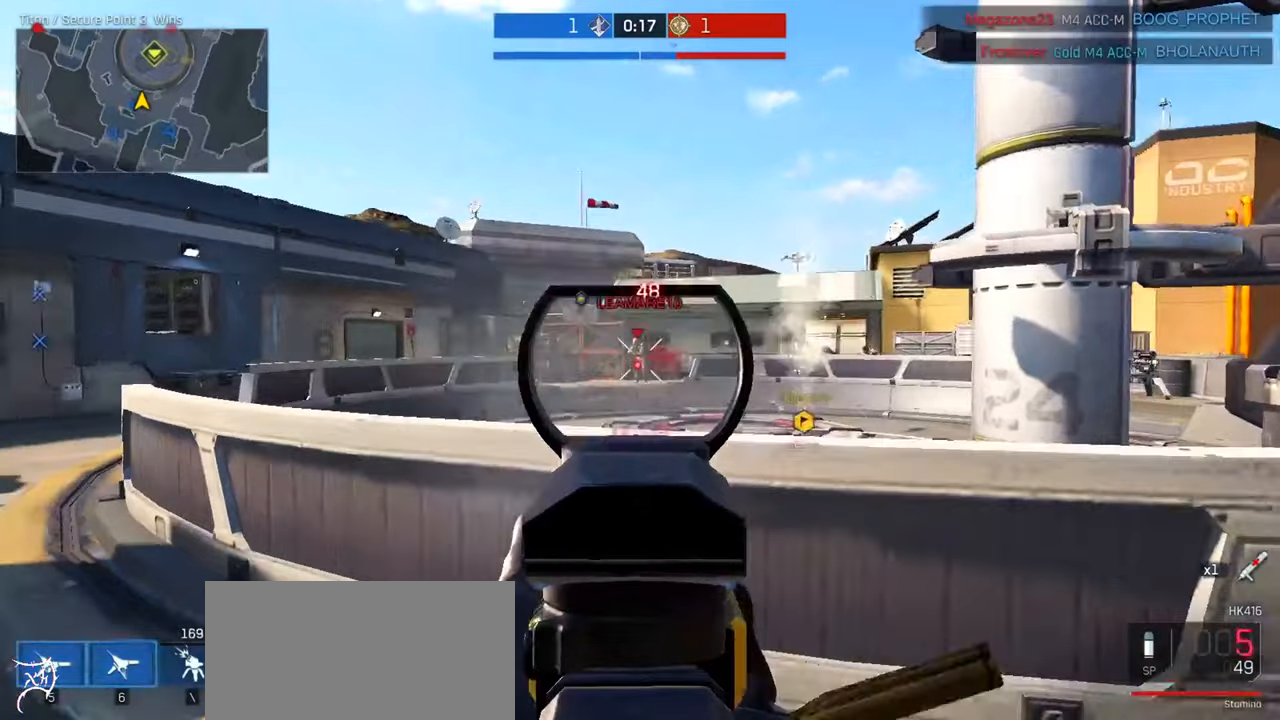
{"keys": ["d", "s"], "mouse": ["left", "right"], "events": []}
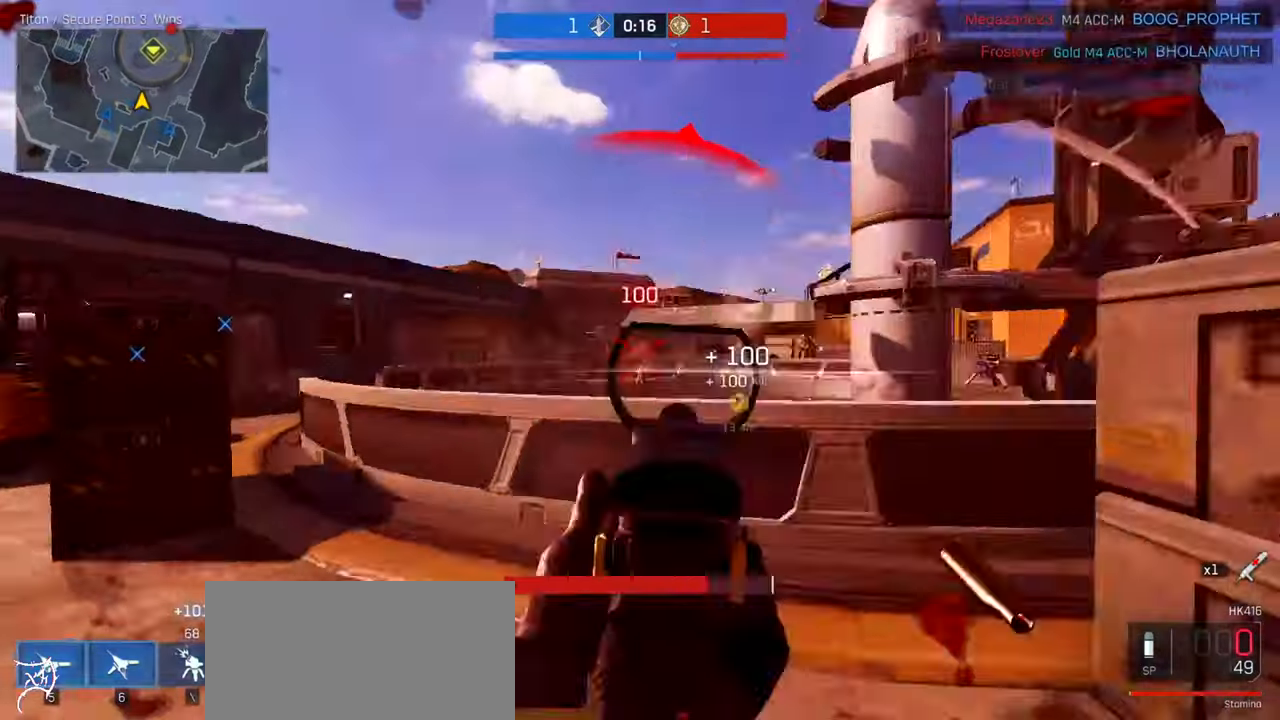
{"keys": ["w"], "mouse": [], "events": [[34, "s", "up"], [100, "mouse_left", "up"], [134, "mouse_right", "up"], [167, "w", "down"], [200, "d", "up"]]}
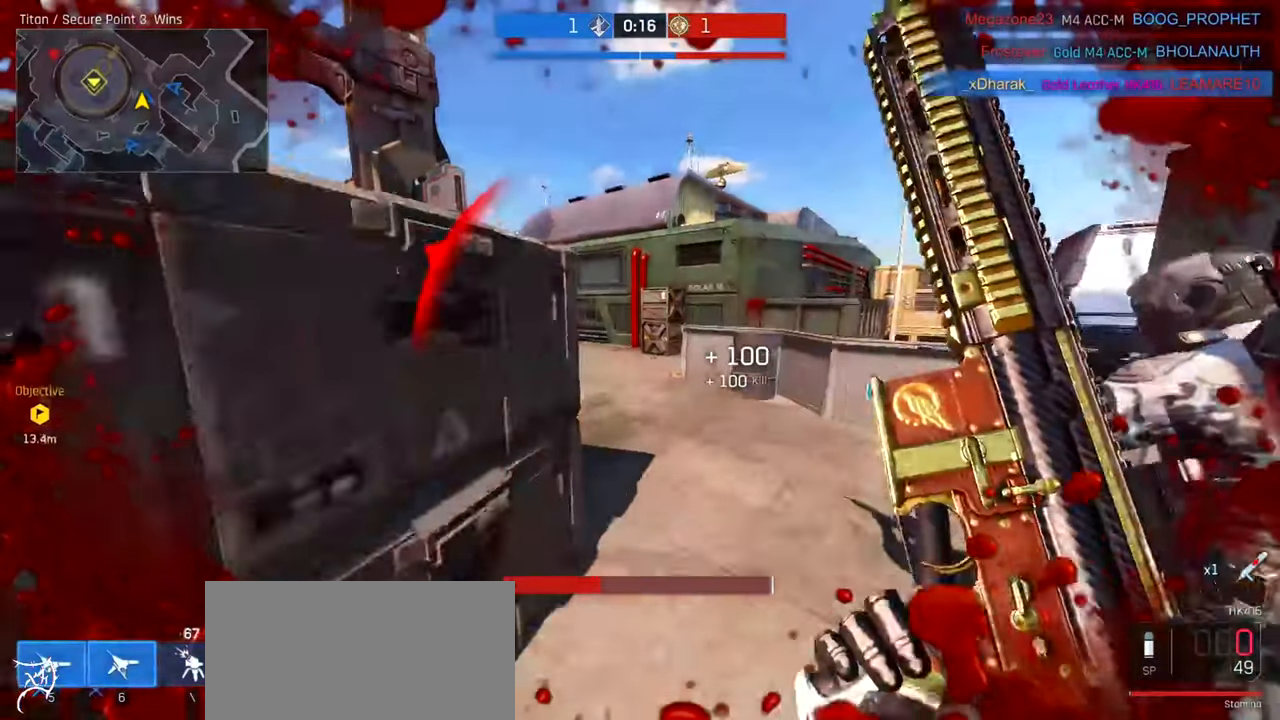
{"keys": ["shift"], "mouse": [], "events": [[34, "shift", "down"], [134, "w", "up"]]}
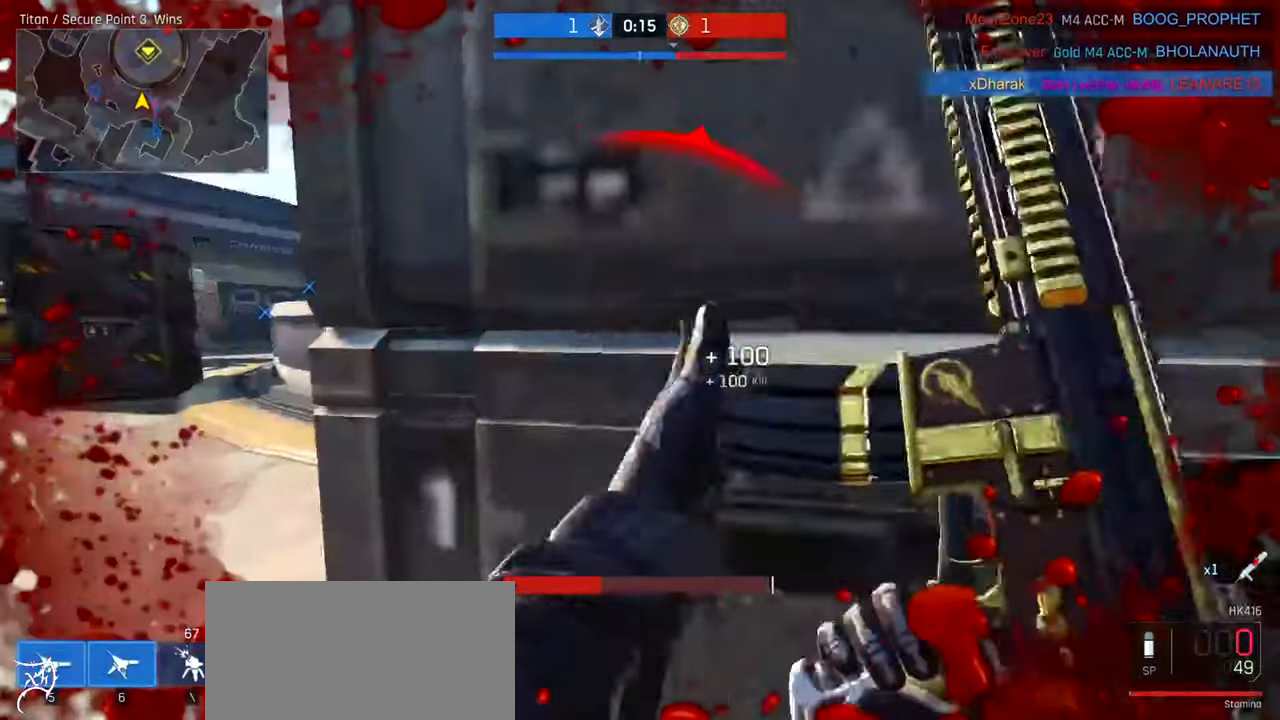
{"keys": ["shift"], "mouse": [], "events": []}
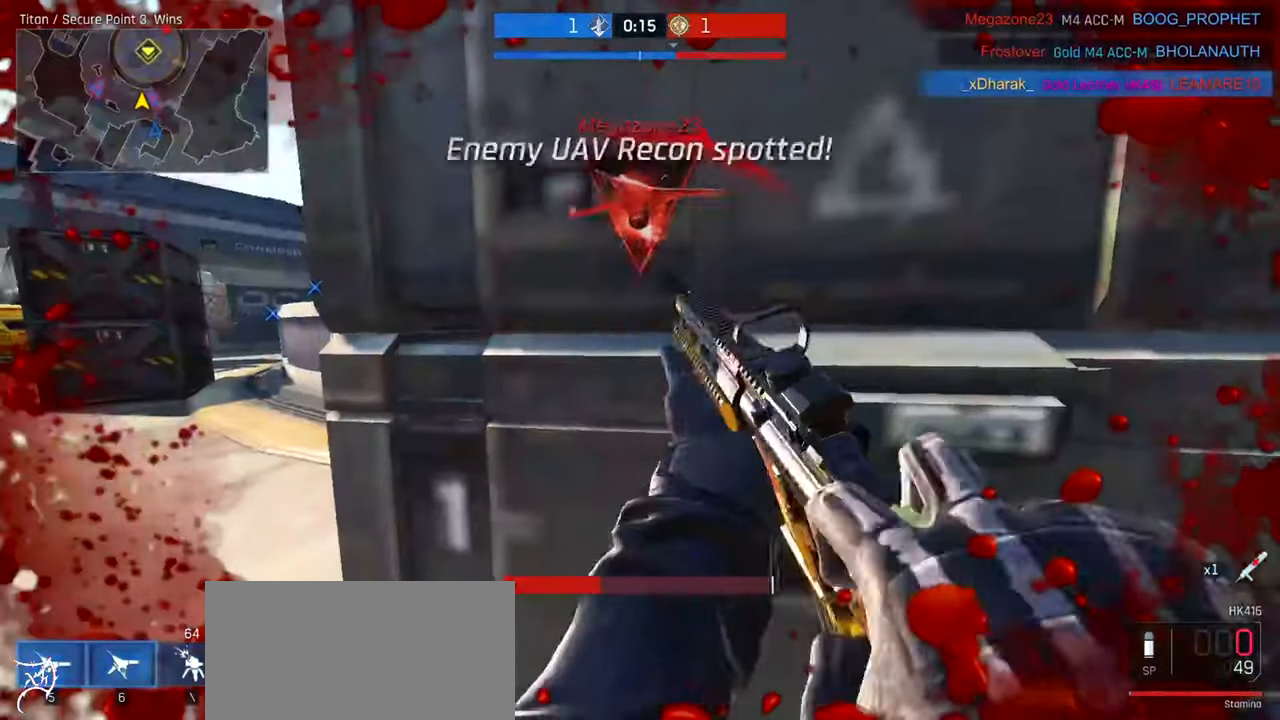
{"keys": ["a", "shift"], "mouse": [], "events": [[267, "a", "down"]]}
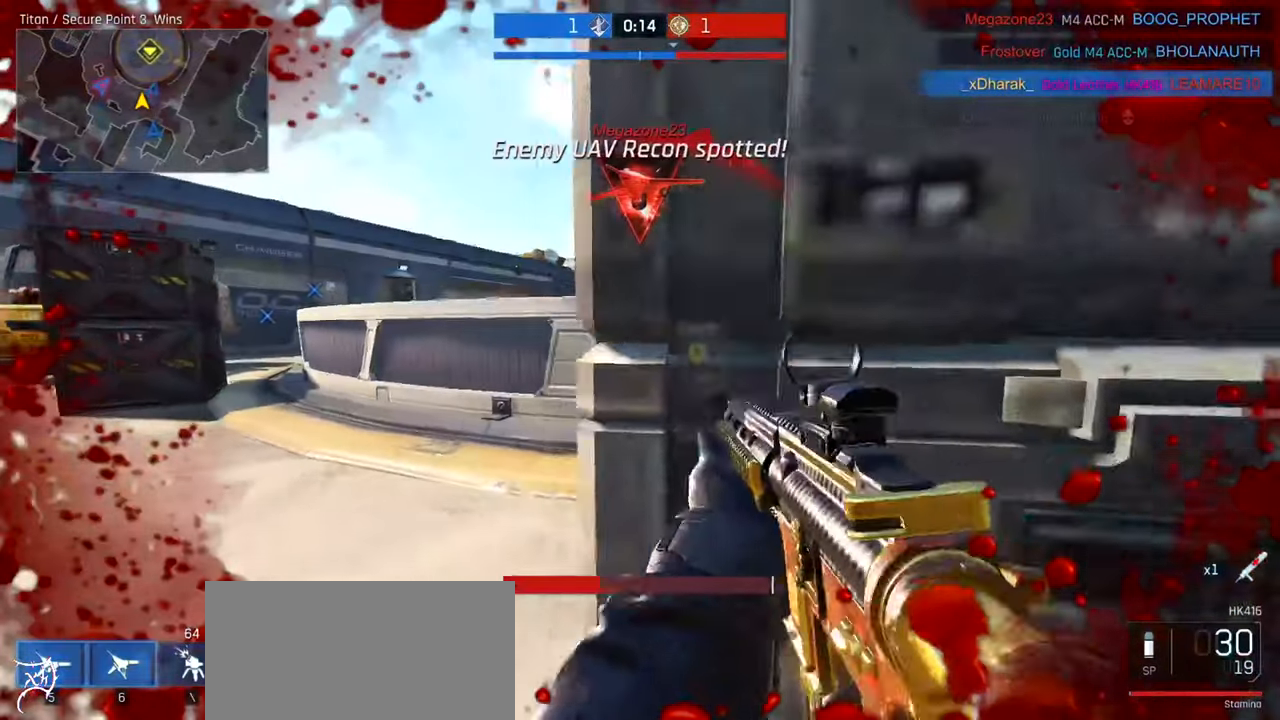
{"keys": [], "mouse": [], "events": [[267, "a", "up"], [400, "shift", "up"]]}
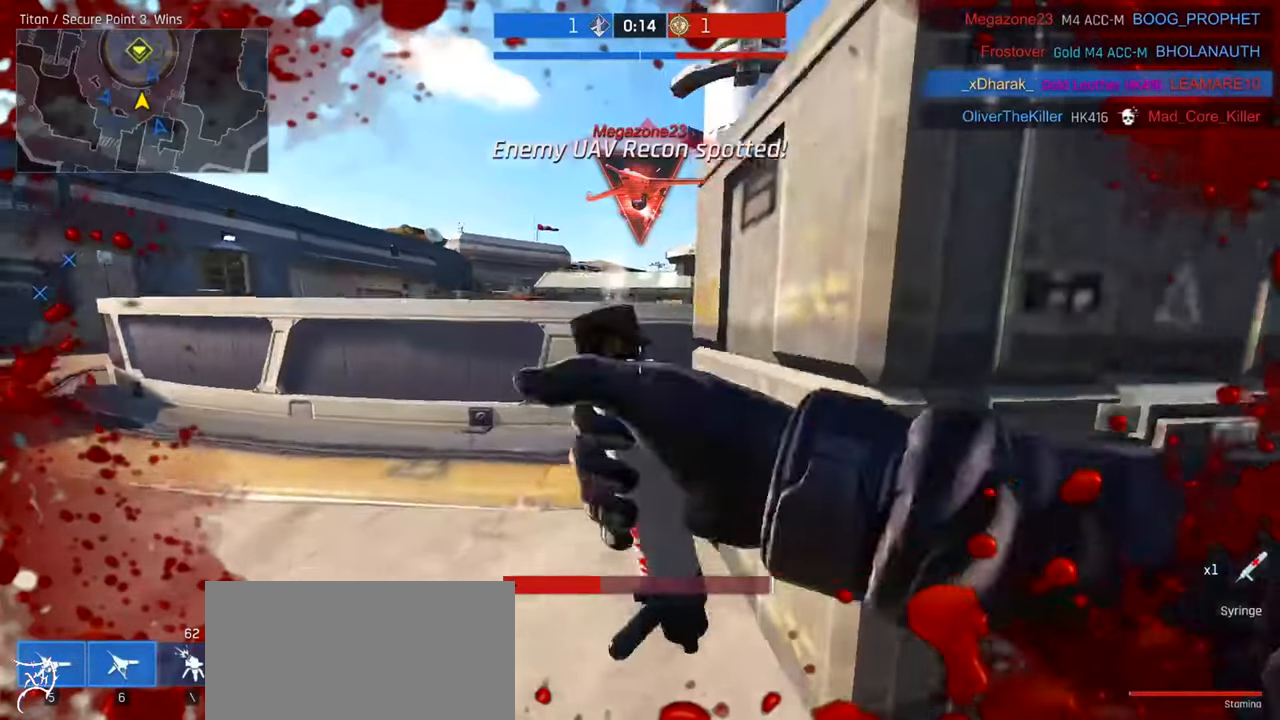
{"keys": ["w"], "mouse": [], "events": [[400, "w", "down"]]}
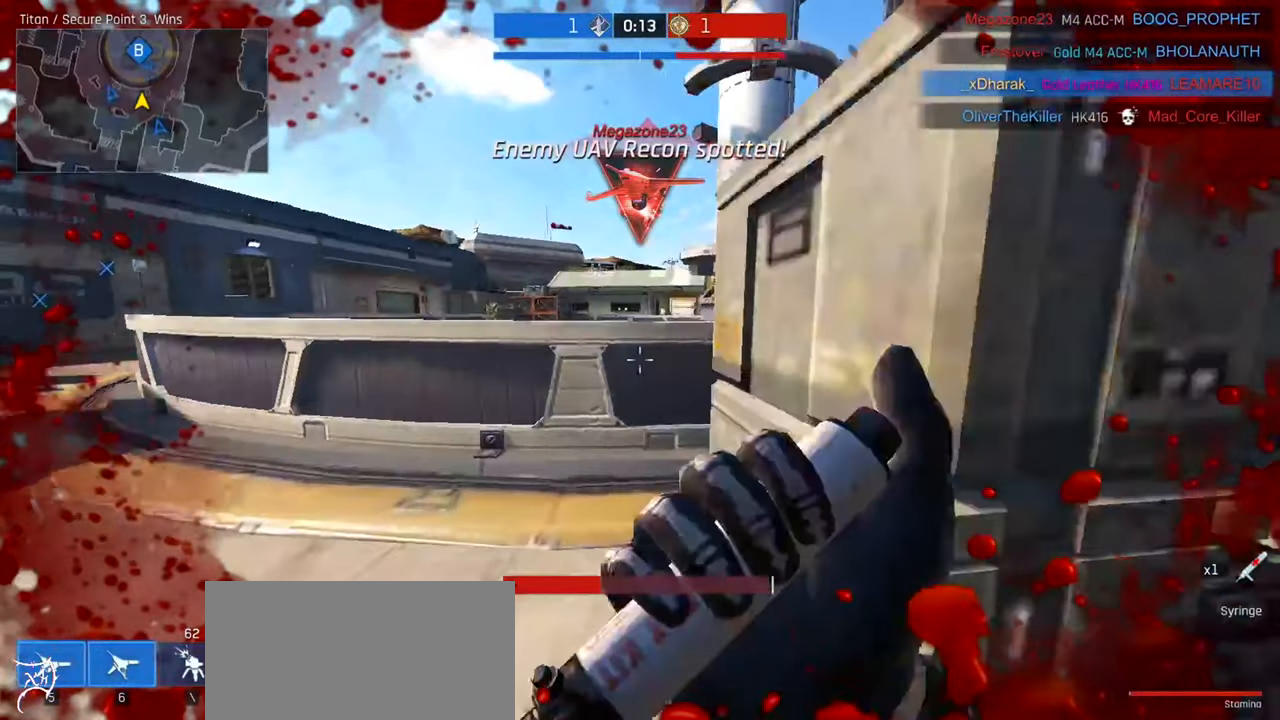
{"keys": ["w"], "mouse": [], "events": []}
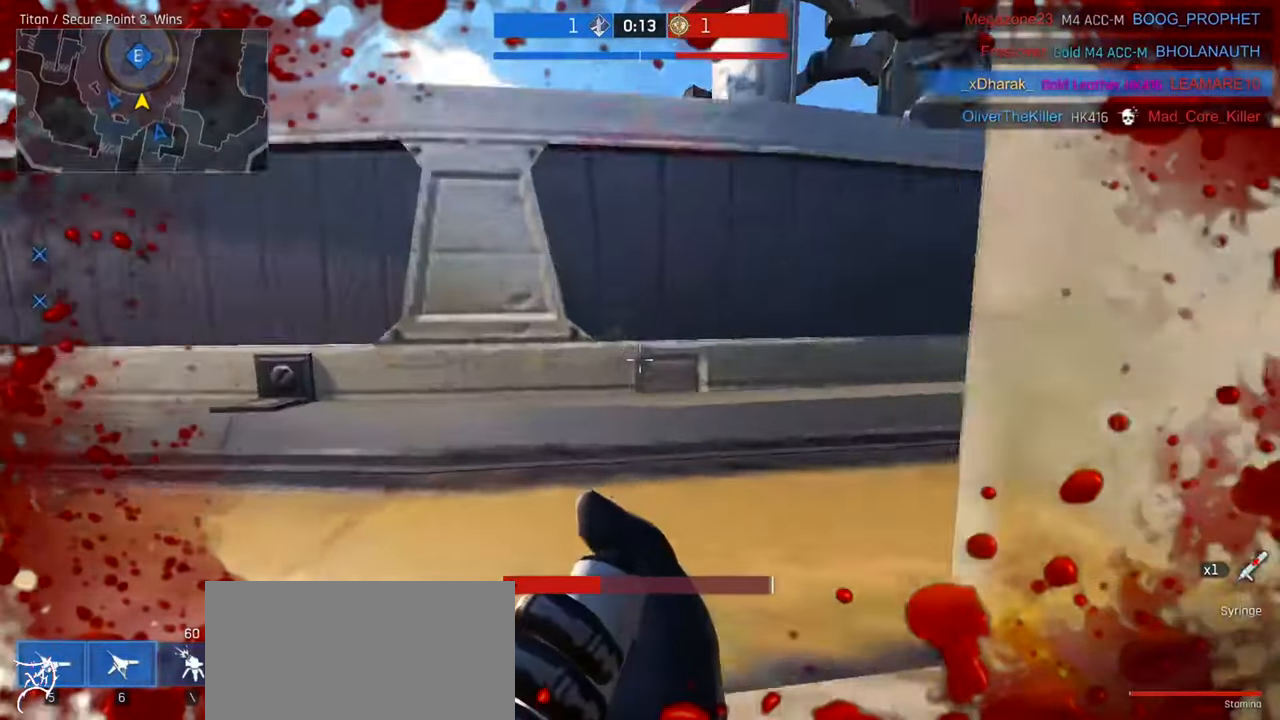
{"keys": [], "mouse": [], "events": [[200, "w", "up"]]}
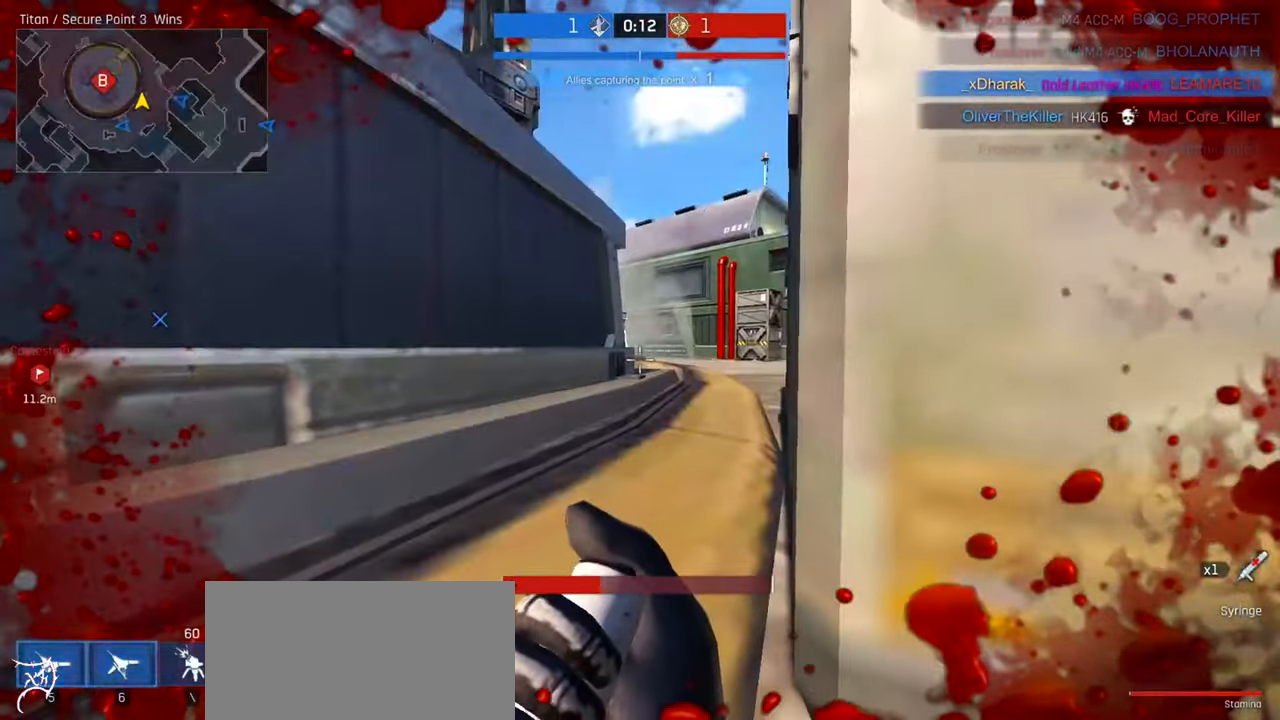
{"keys": [], "mouse": [], "events": []}
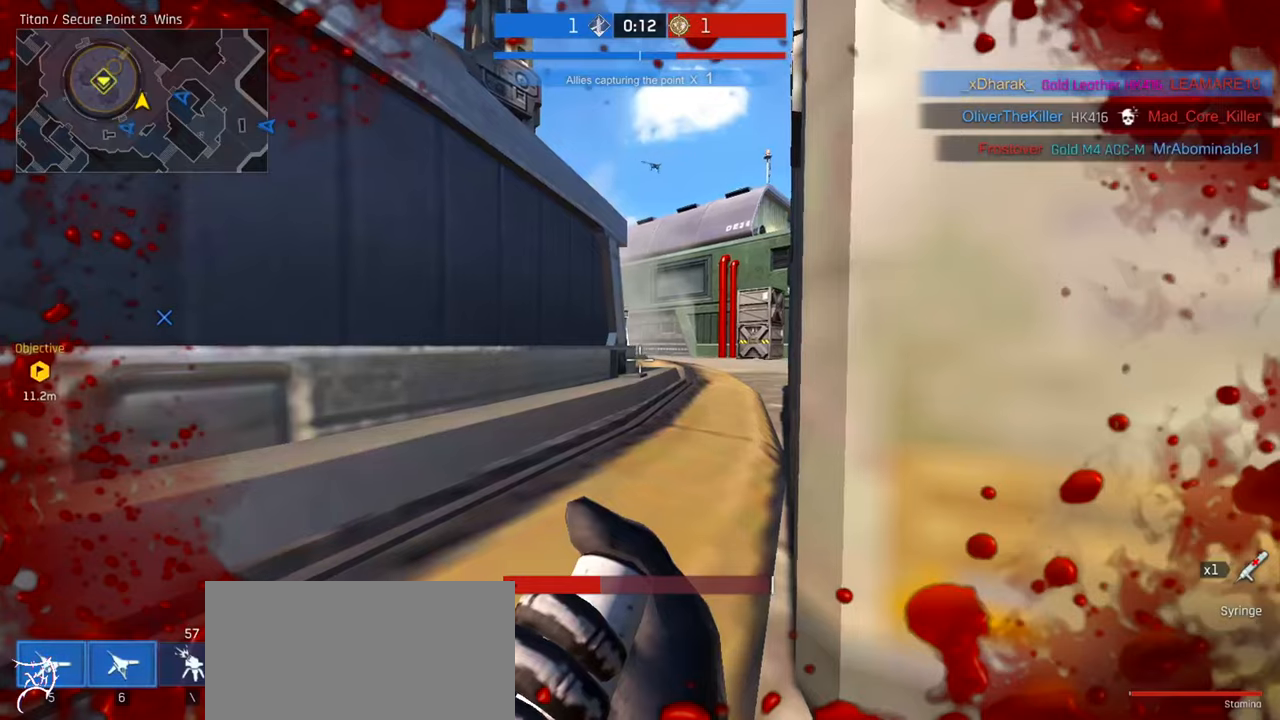
{"keys": [], "mouse": [], "events": []}
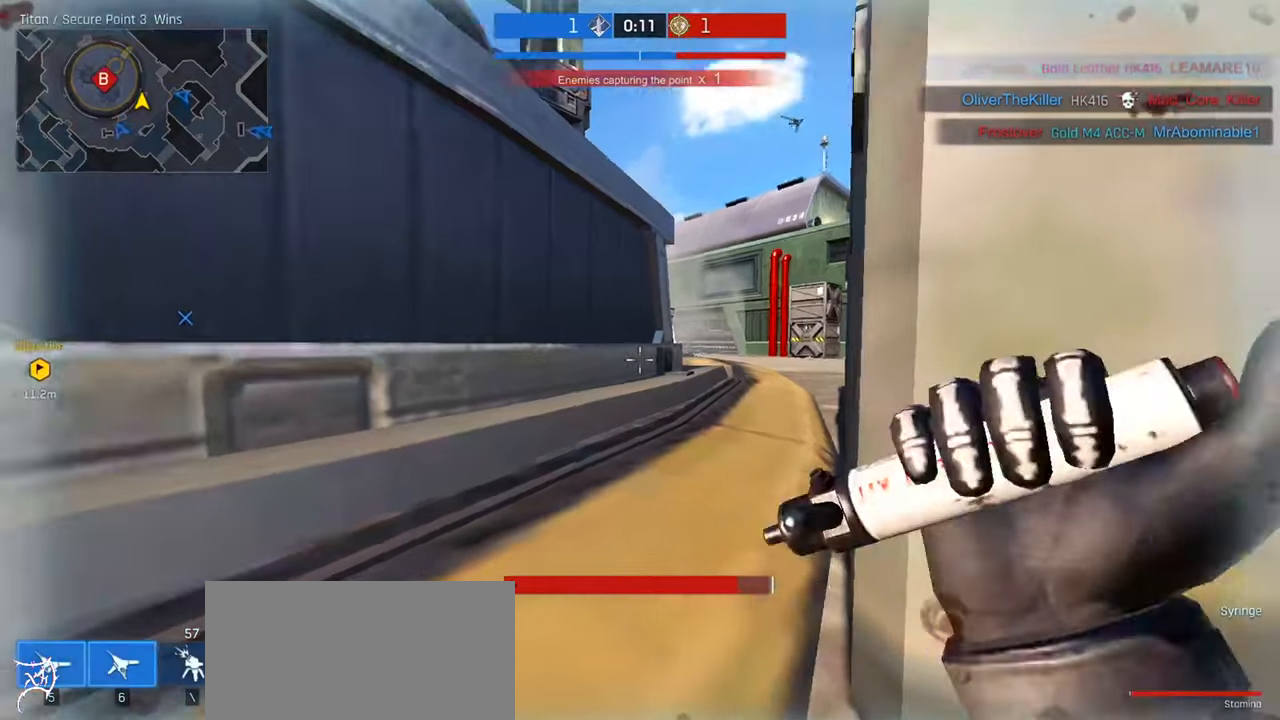
{"keys": ["a"], "mouse": [], "events": [[166, "space", "down"], [366, "a", "down"], [366, "space", "up"]]}
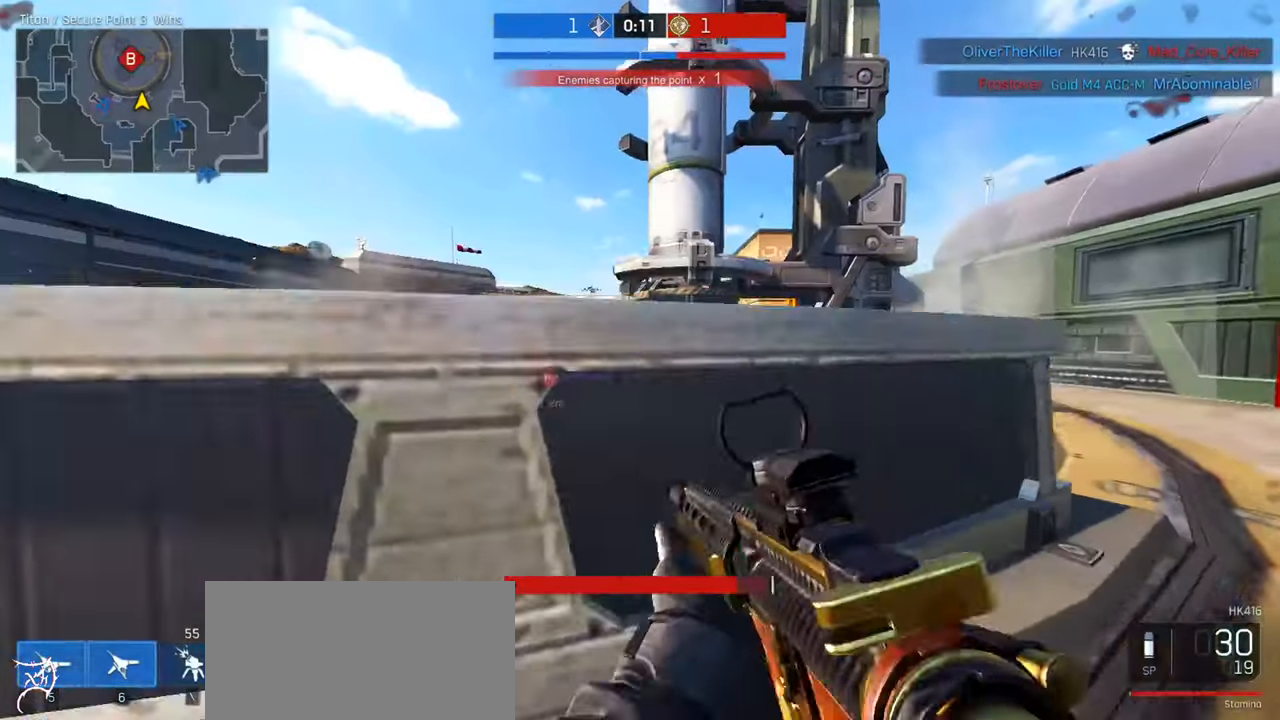
{"keys": ["d"], "mouse": [], "events": [[333, "s", "down"], [466, "a", "up"], [466, "d", "down"], [500, "s", "up"]]}
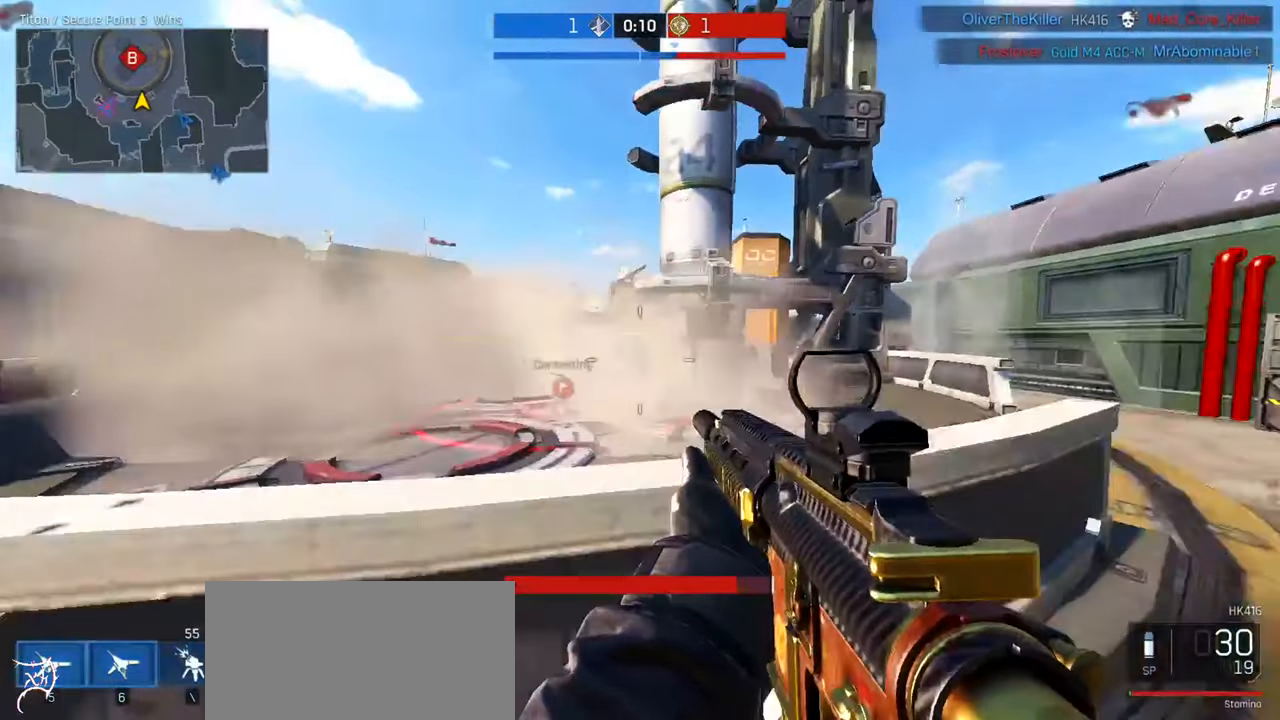
{"keys": ["ctrl", "d", "w"], "mouse": [], "events": [[66, "ctrl", "down"], [100, "w", "down"]]}
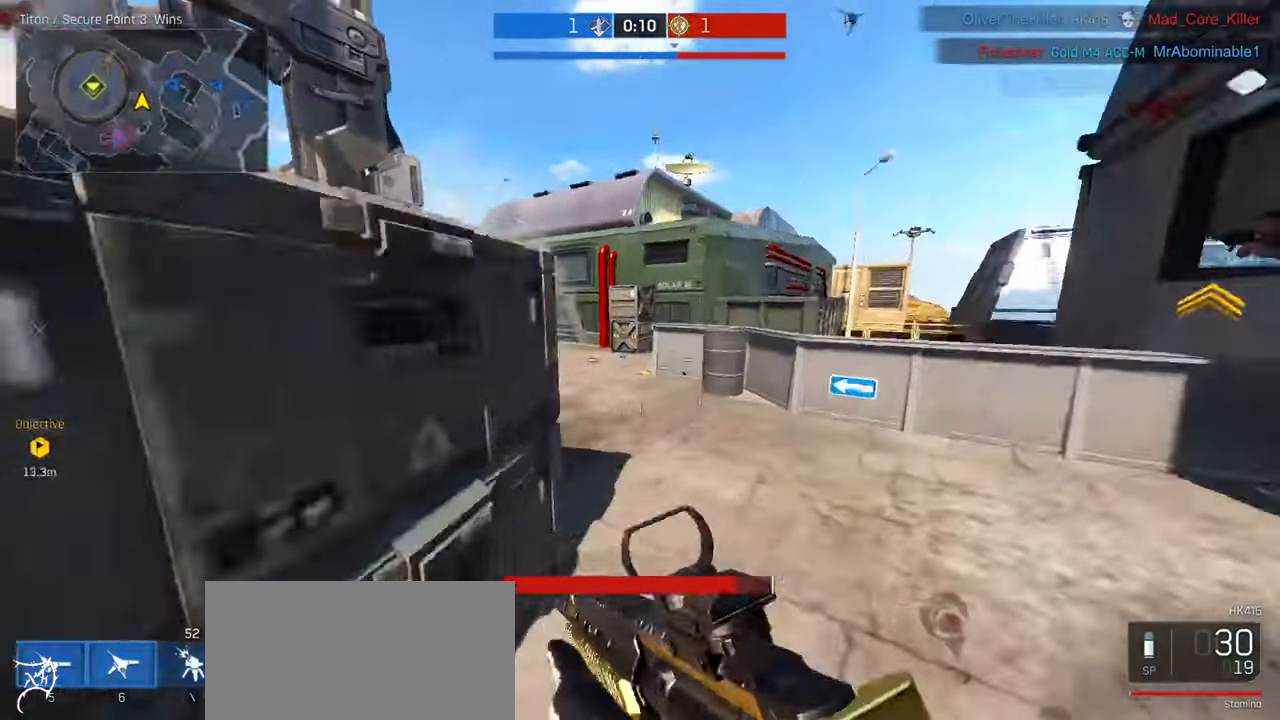
{"keys": ["ctrl", "d", "space", "w"], "mouse": [], "events": [[500, "space", "down"]]}
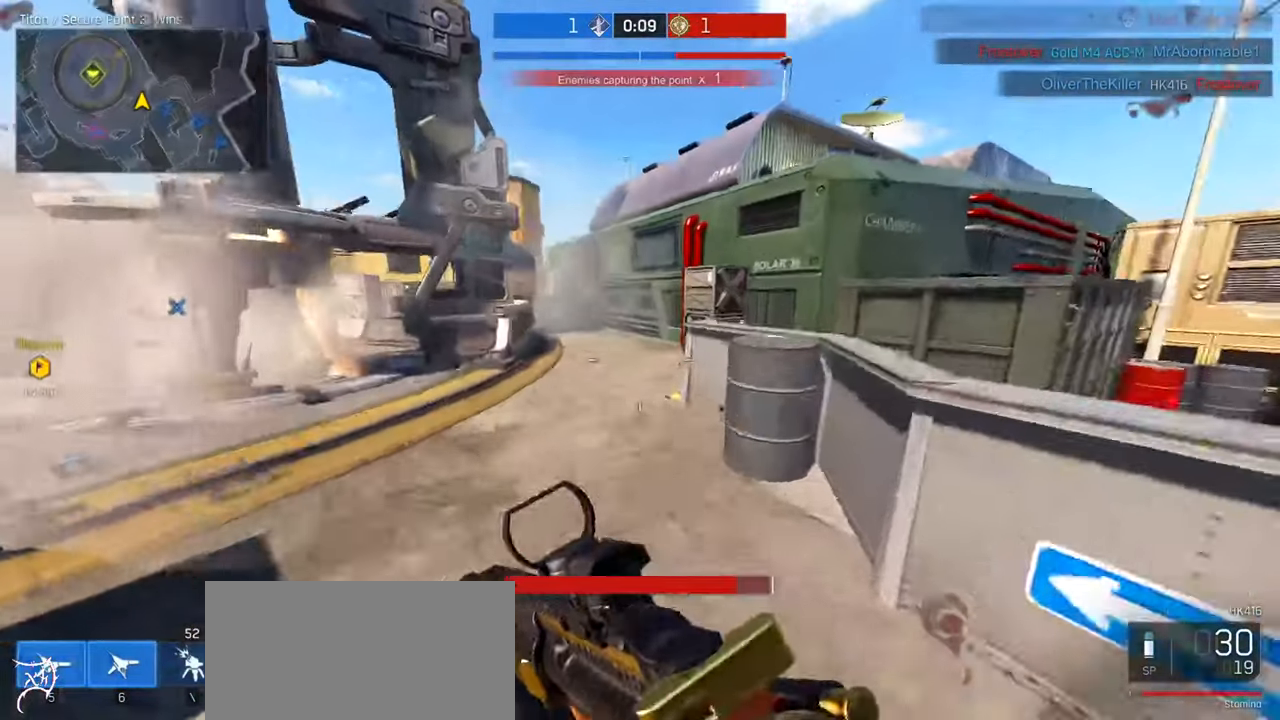
{"keys": ["ctrl", "d", "w"], "mouse": [], "events": [[200, "space", "up"]]}